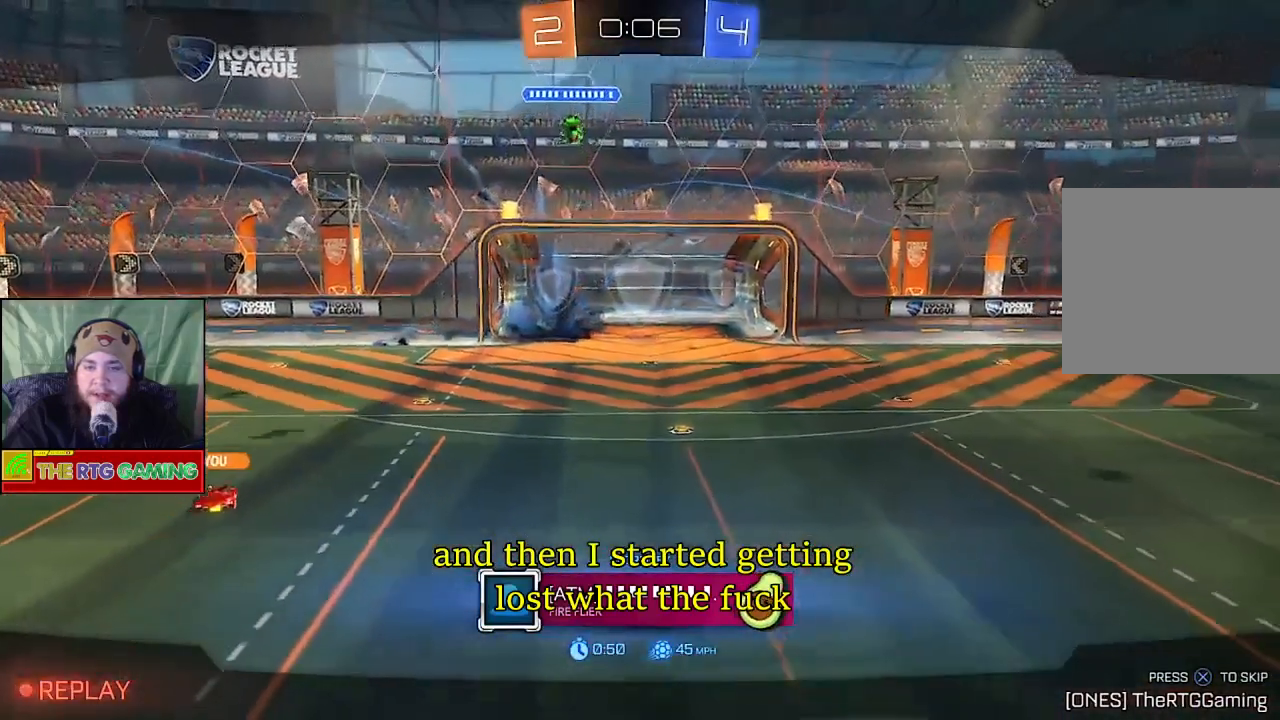
Gameplay with a controller (PlayStation layout); each line is a JSON object with the inputs held at the frame after it. "events" lists button and stick changes between this image and that frame as [ms after this image, input, new state], when the widget could be followed in between.
{"buttons": ["CROSS"], "left_stick": "center", "right_stick": "center", "events": [[417, "CROSS", "down"]]}
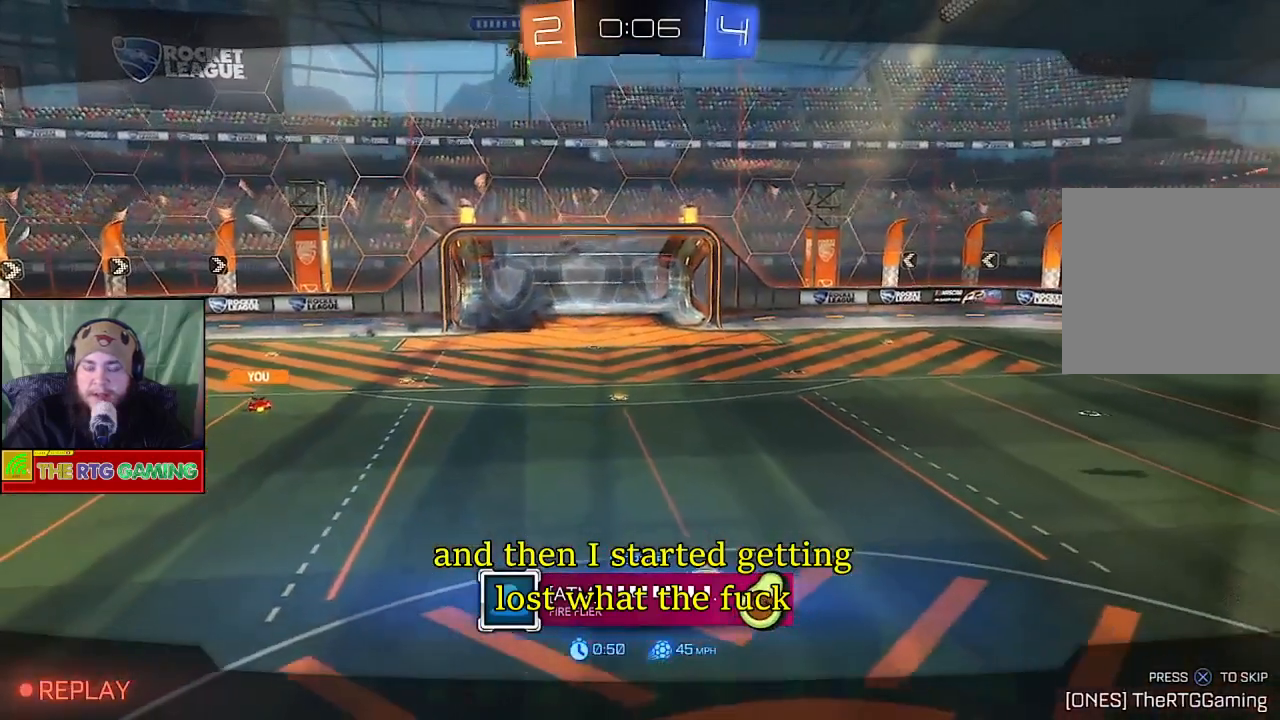
{"buttons": [], "left_stick": "center", "right_stick": "center", "events": [[133, "CROSS", "up"]]}
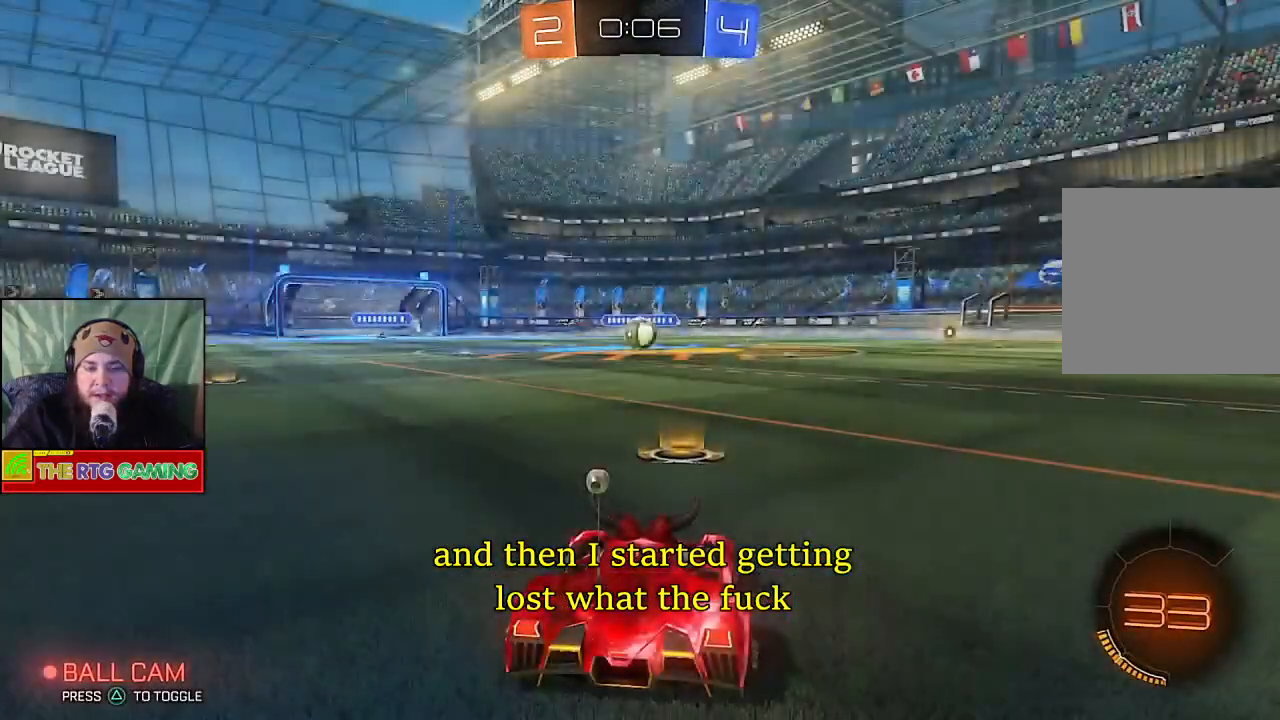
{"buttons": ["CIRCLE", "R2"], "left_stick": "center", "right_stick": "center", "events": [[33, "R2", "down"], [150, "CIRCLE", "down"]]}
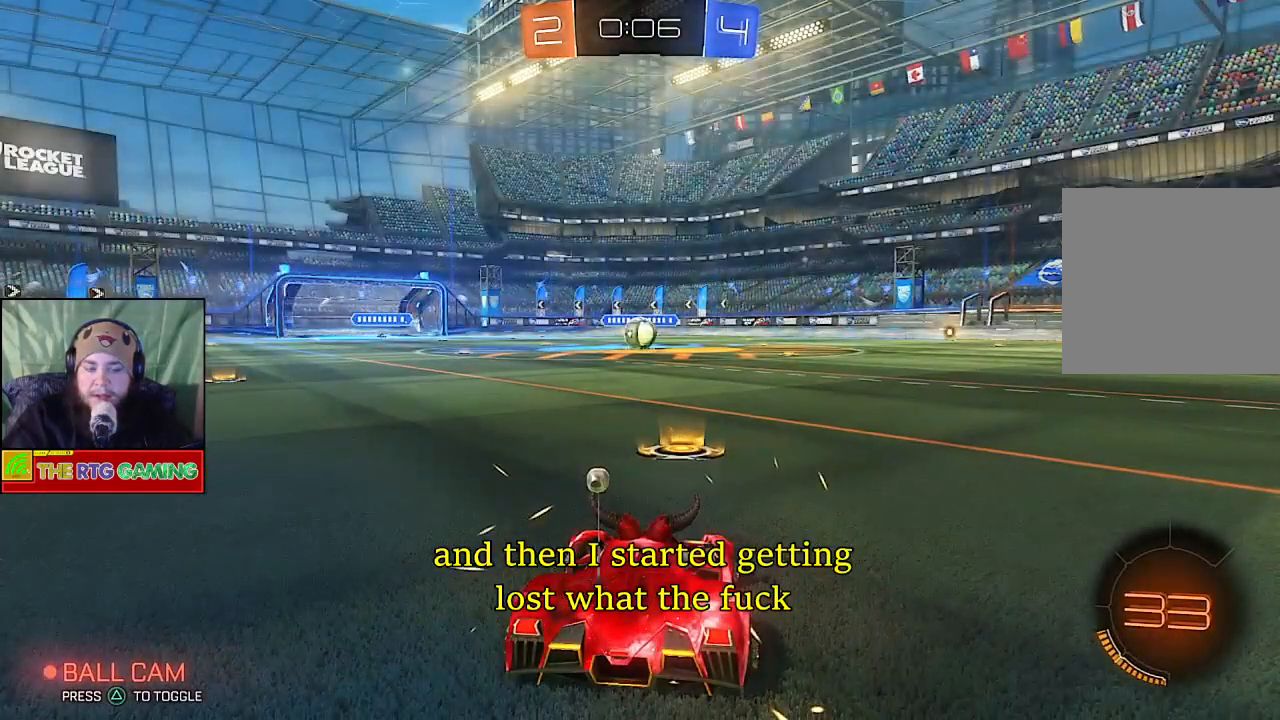
{"buttons": ["CIRCLE", "L1", "R2"], "left_stick": "center", "right_stick": "center", "events": [[183, "L1", "down"]]}
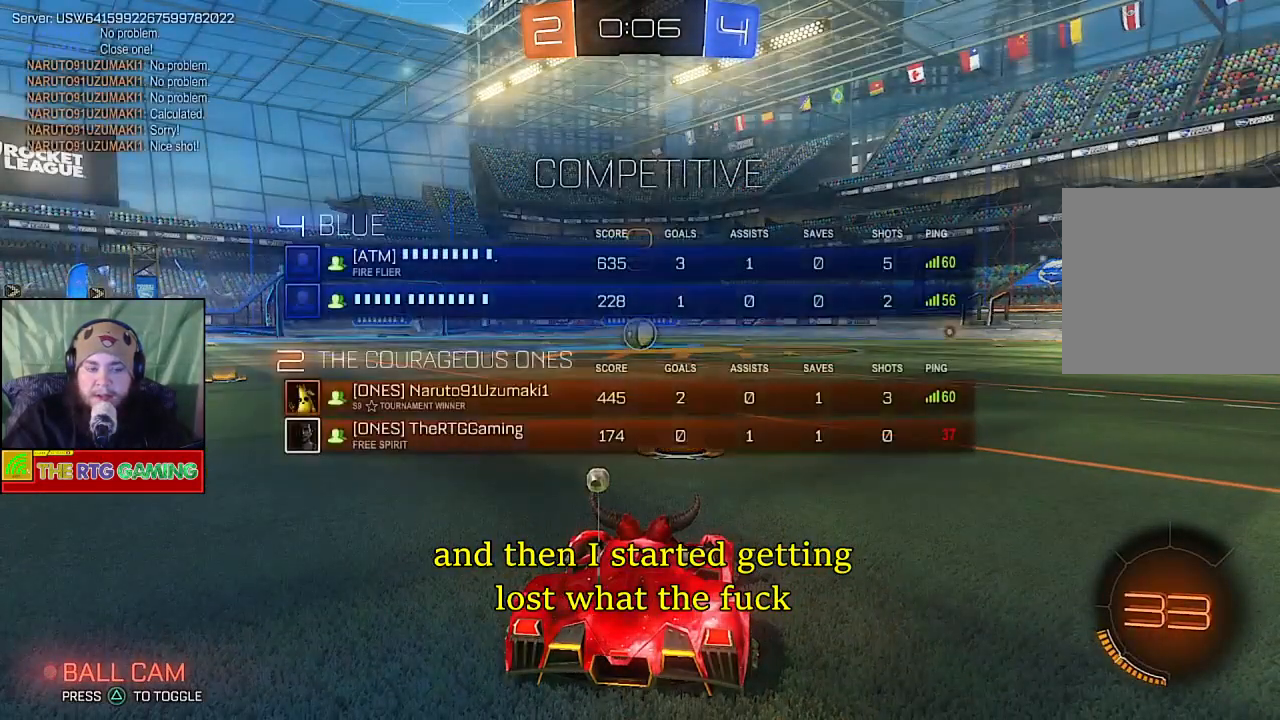
{"buttons": ["CIRCLE", "L1", "R2"], "left_stick": "center", "right_stick": "center", "events": []}
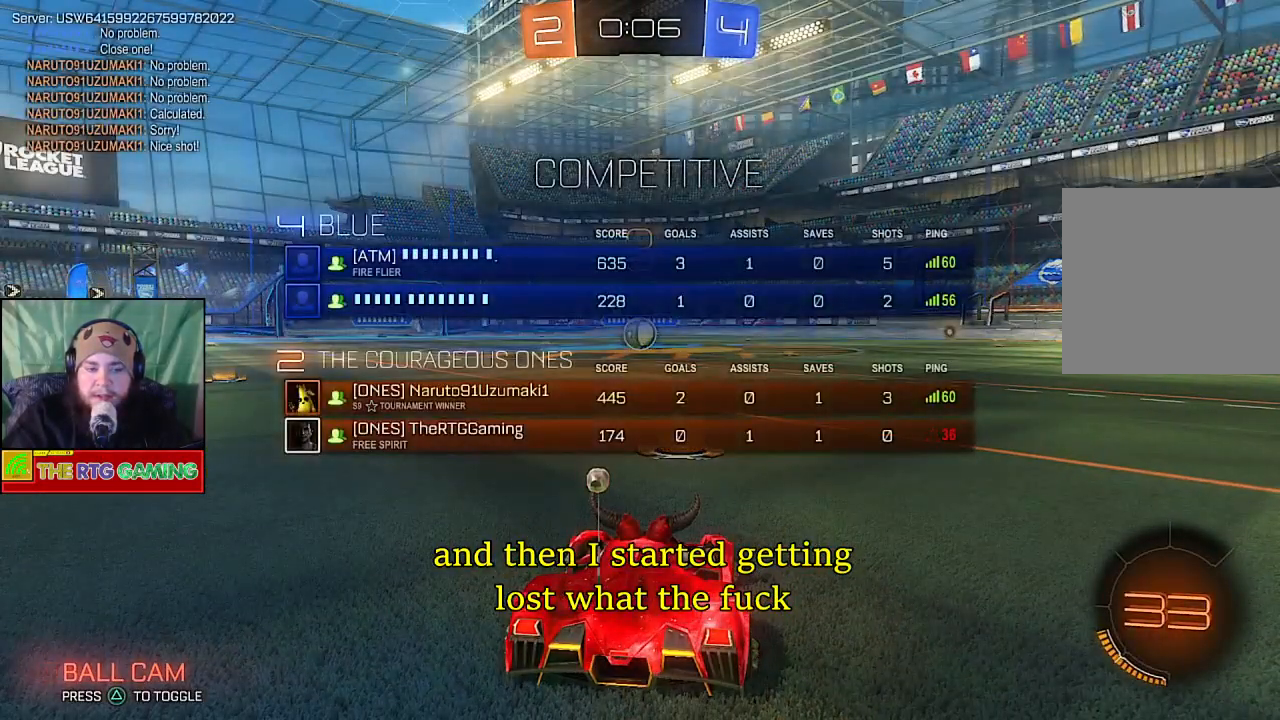
{"buttons": ["CIRCLE", "L1", "R2"], "left_stick": "center", "right_stick": "center", "events": []}
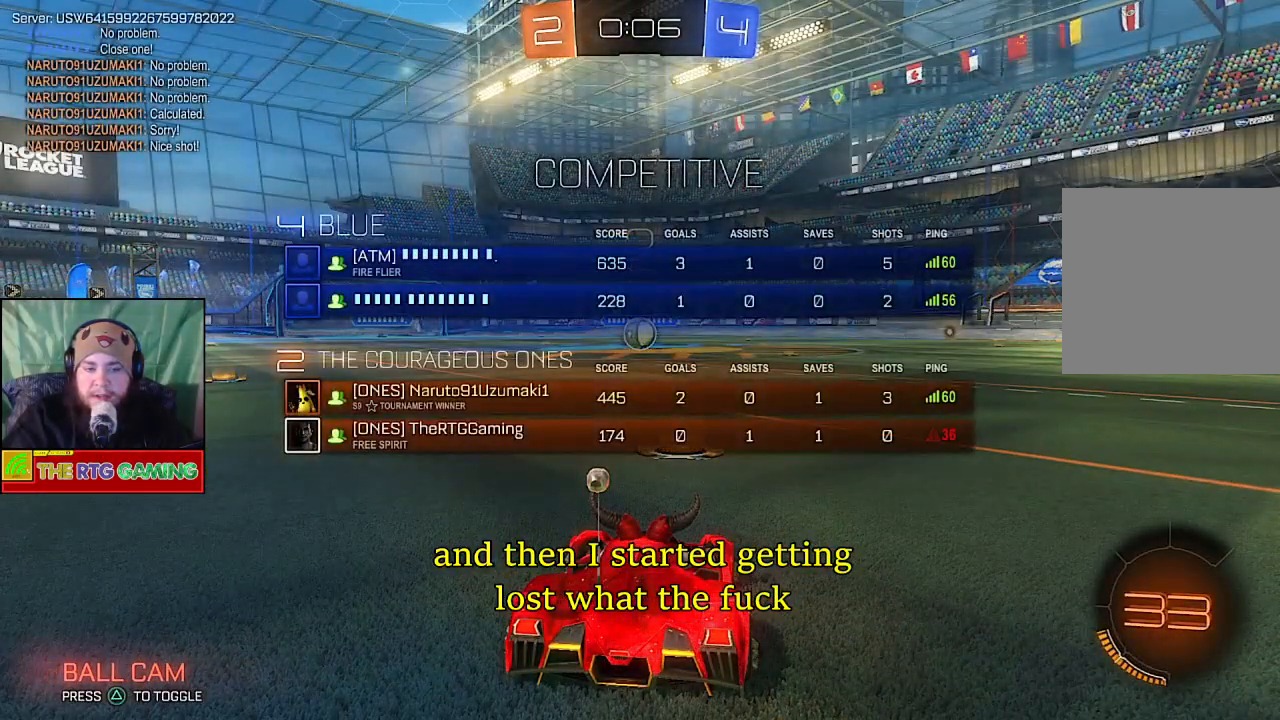
{"buttons": ["CIRCLE", "L1", "R2"], "left_stick": "center", "right_stick": "center", "events": []}
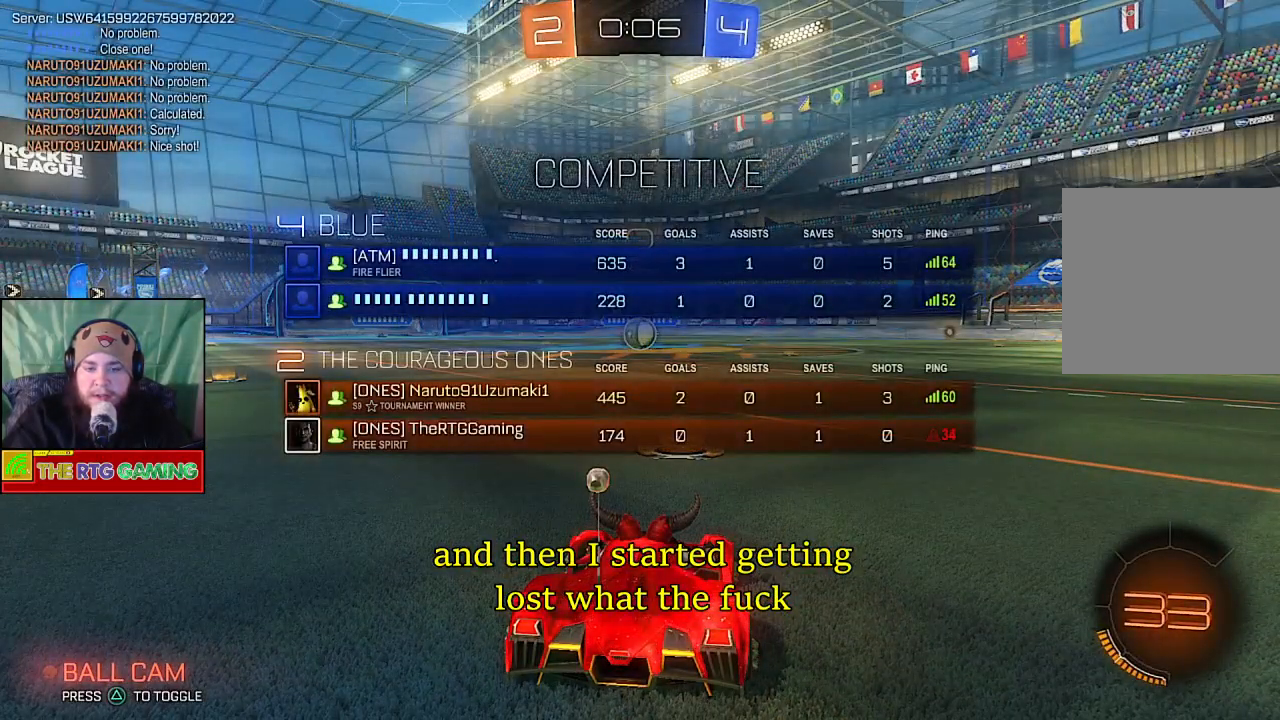
{"buttons": ["CIRCLE", "R2"], "left_stick": "center", "right_stick": "center", "events": [[217, "L1", "up"]]}
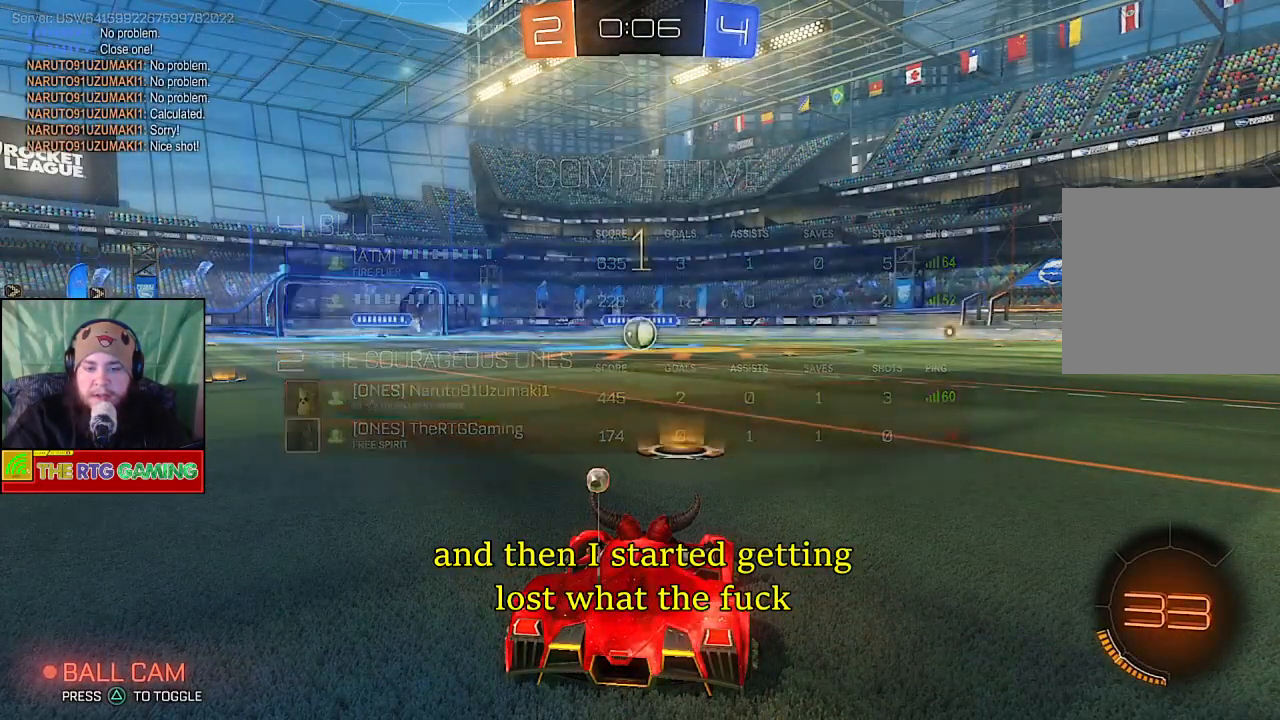
{"buttons": ["CIRCLE", "R2"], "left_stick": "center", "right_stick": "center", "events": [[283, "left_stick", "left"], [400, "left_stick", "center"]]}
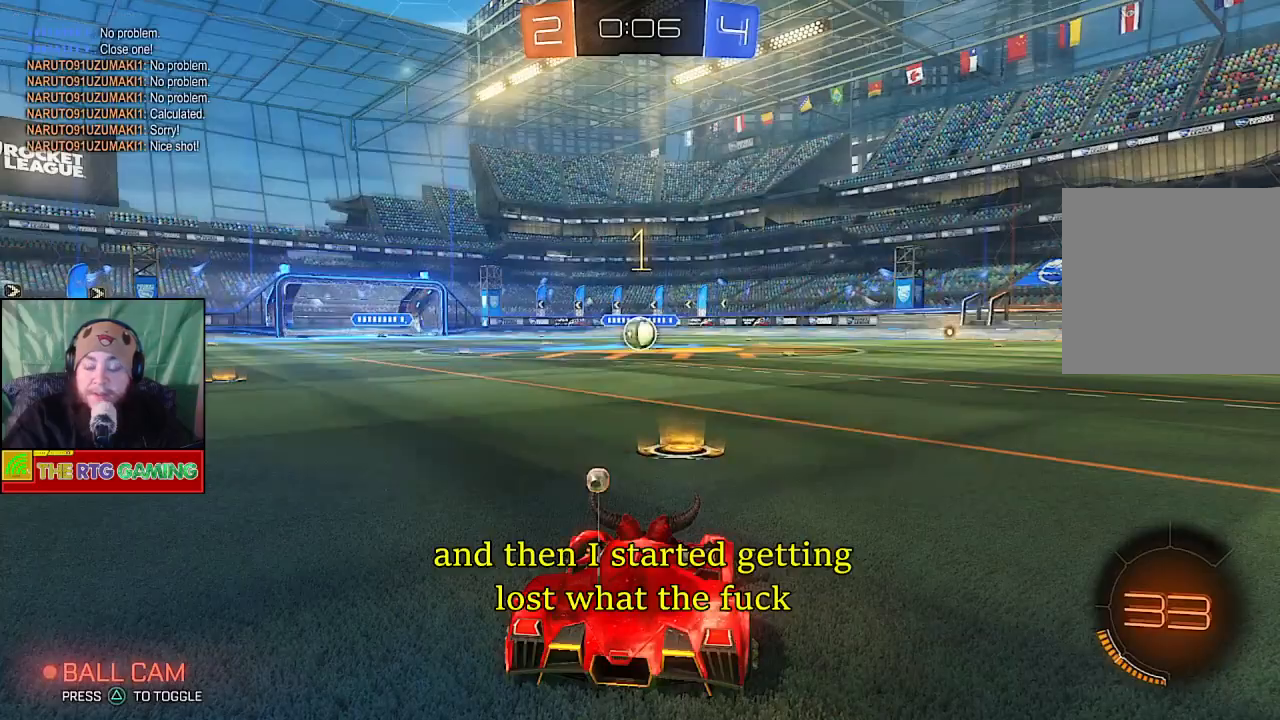
{"buttons": ["CIRCLE", "R2"], "left_stick": "center", "right_stick": "center", "events": []}
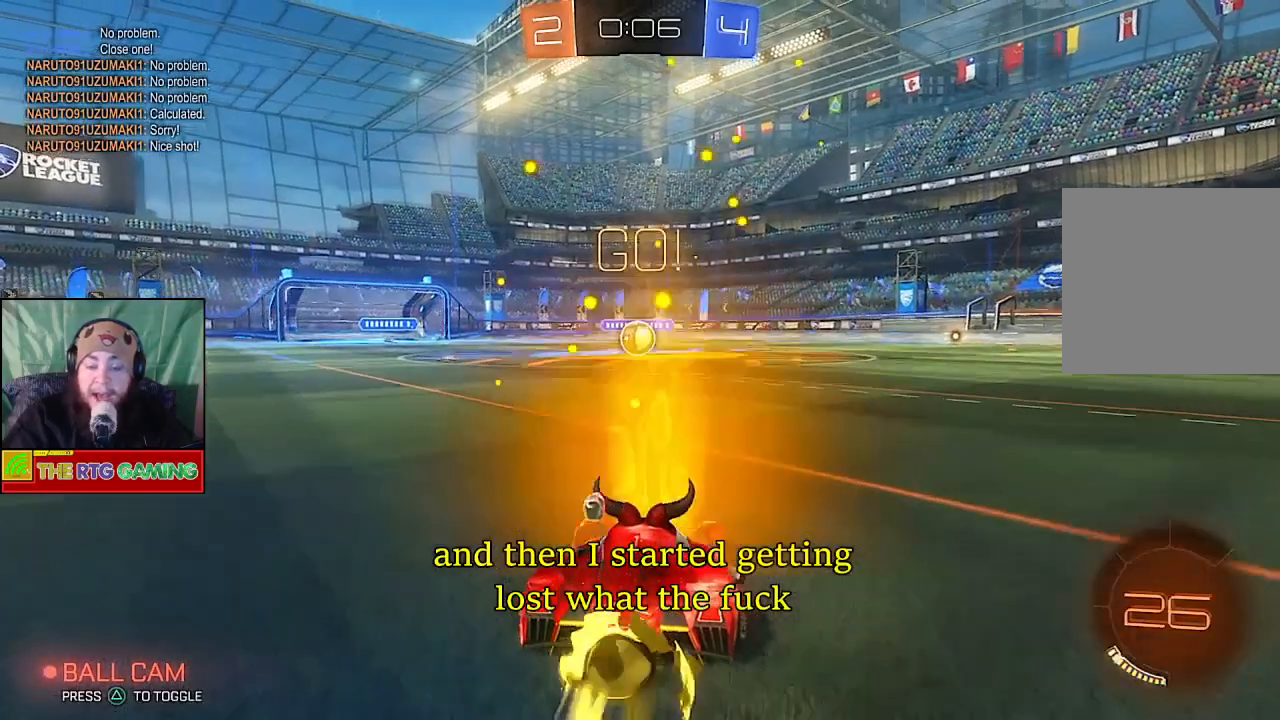
{"buttons": ["CIRCLE", "R2"], "left_stick": "center", "right_stick": "center", "events": [[67, "left_stick", "up-left"], [167, "left_stick", "center"]]}
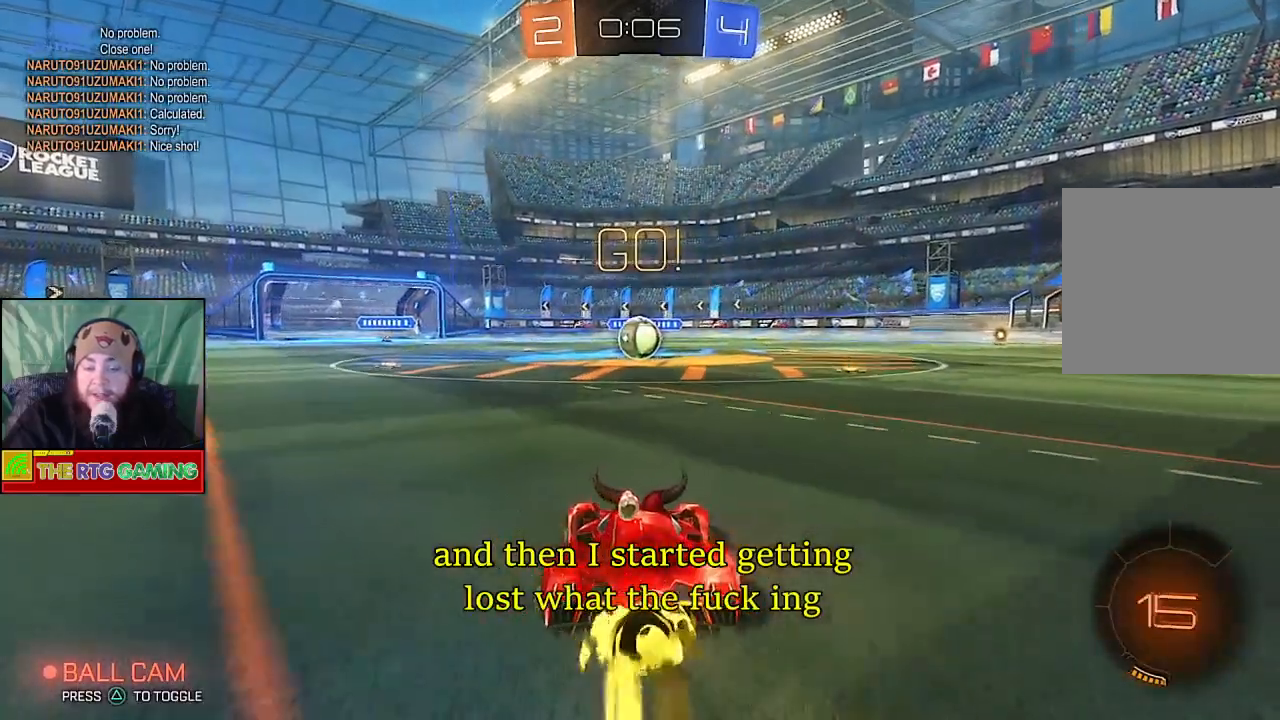
{"buttons": ["CIRCLE", "R2"], "left_stick": "center", "right_stick": "center", "events": [[50, "left_stick", "right"], [167, "left_stick", "center"]]}
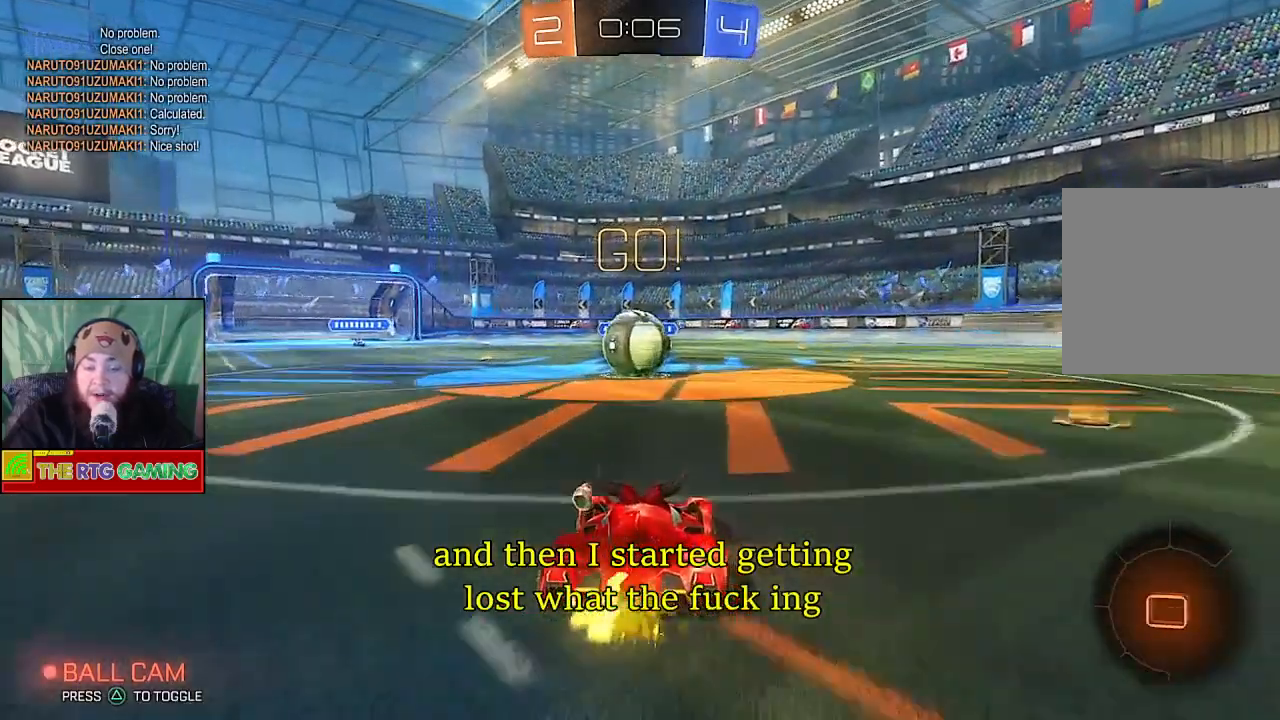
{"buttons": ["CROSS", "R2"], "left_stick": "up-left", "right_stick": "center", "events": [[133, "CIRCLE", "up"], [133, "left_stick", "up-left"], [267, "CROSS", "down"], [317, "left_stick", "up"], [383, "CROSS", "up"], [467, "CROSS", "down"], [467, "left_stick", "up-left"]]}
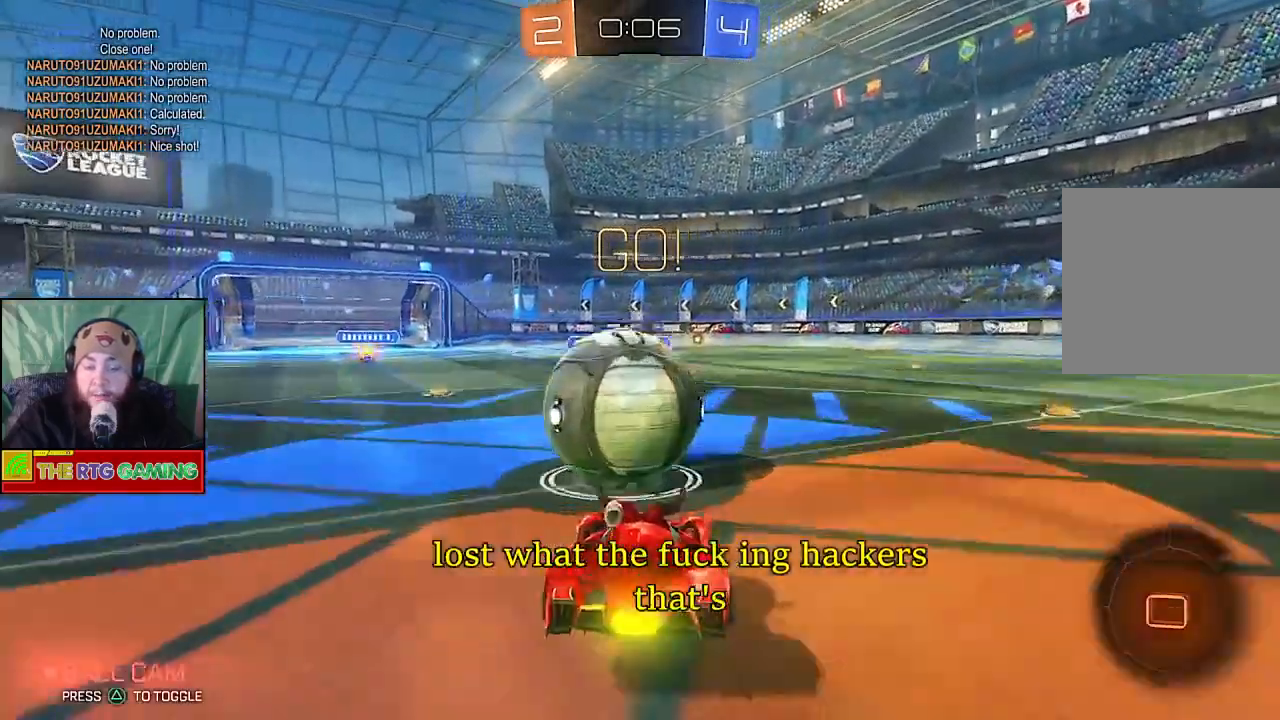
{"buttons": ["R2"], "left_stick": "center", "right_stick": "center", "events": [[17, "R2", "up"], [83, "CROSS", "up"], [133, "CROSS", "down"], [133, "R2", "down"], [217, "R2", "up"], [250, "CROSS", "up"], [283, "R2", "down"], [367, "left_stick", "center"]]}
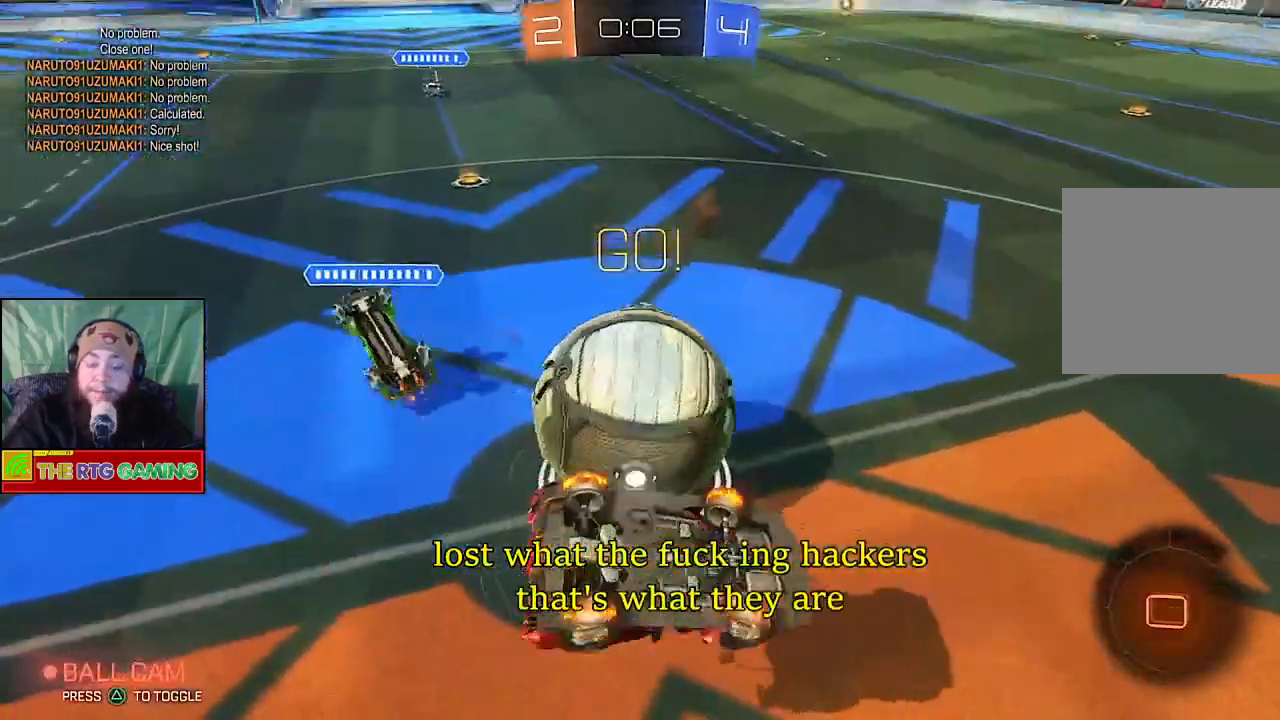
{"buttons": ["R2"], "left_stick": "center", "right_stick": "center", "events": [[67, "R2", "up"], [333, "R2", "down"]]}
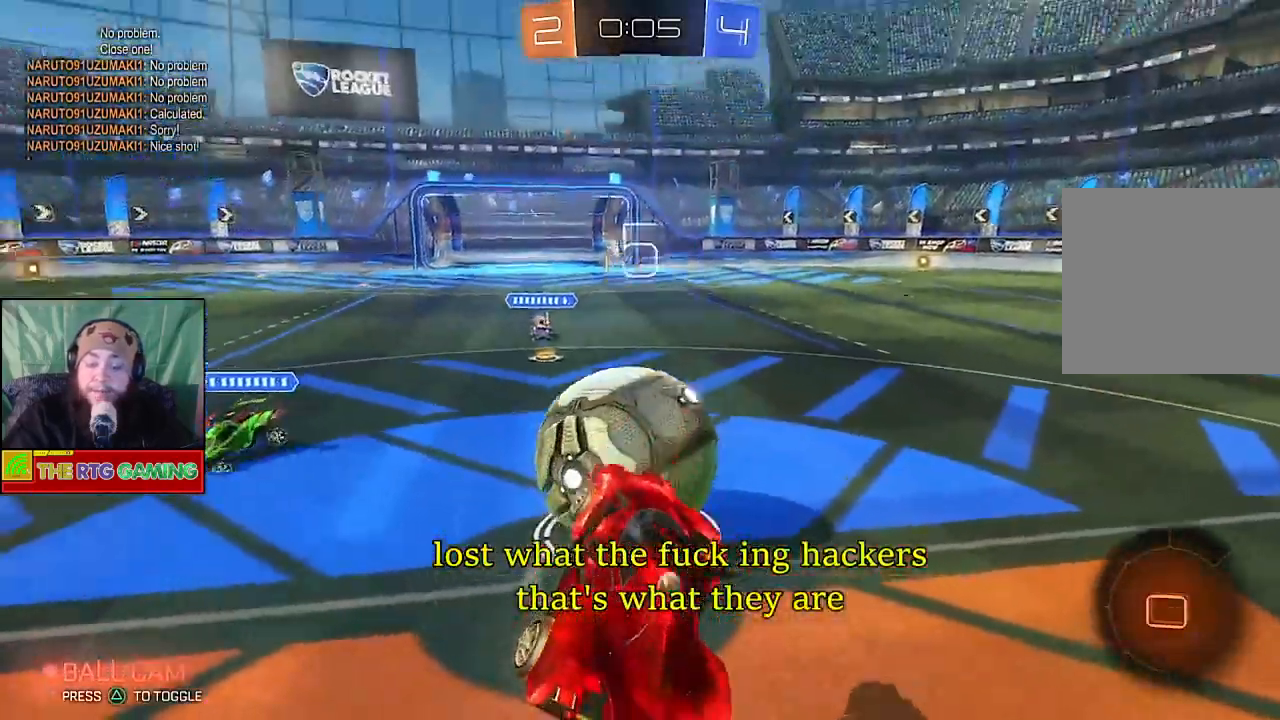
{"buttons": [], "left_stick": "up", "right_stick": "center", "events": [[283, "left_stick", "up"], [350, "CROSS", "down"], [350, "R2", "up"], [467, "CROSS", "up"]]}
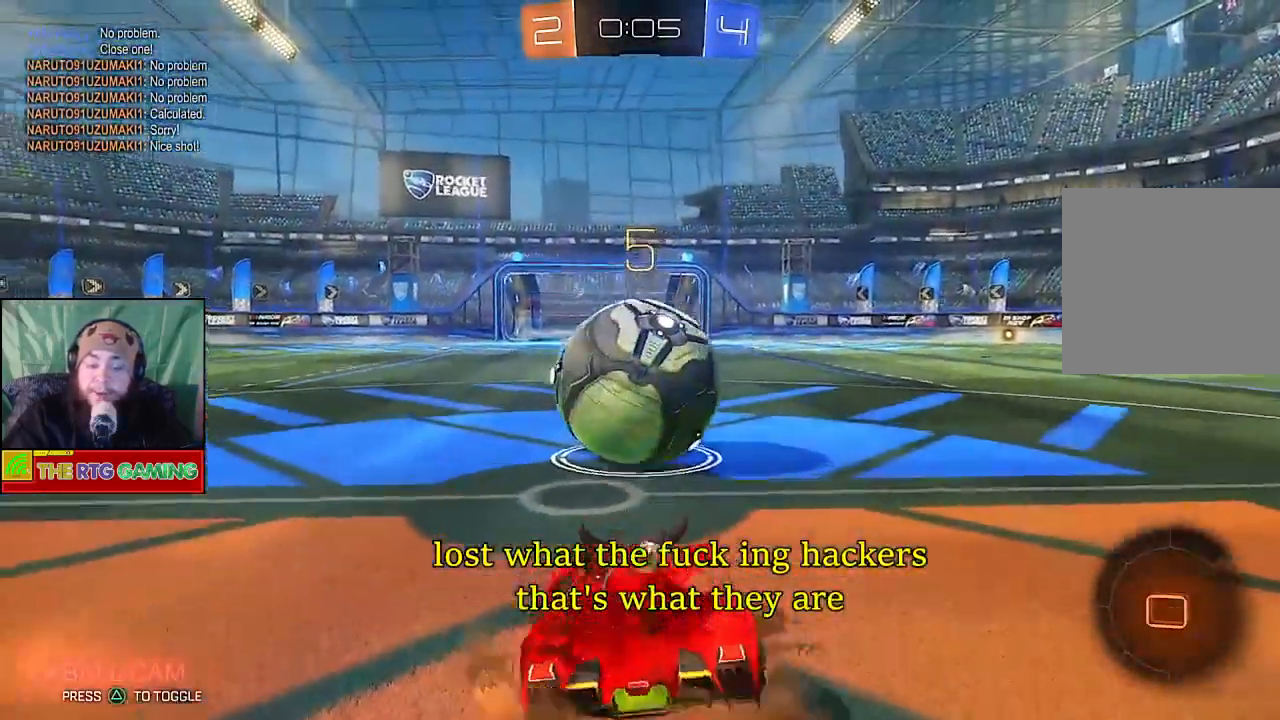
{"buttons": ["R2"], "left_stick": "up-right", "right_stick": "center", "events": [[33, "CROSS", "down"], [133, "CROSS", "up"], [183, "CROSS", "down"], [250, "CROSS", "up"], [267, "left_stick", "up-right"], [283, "R2", "down"]]}
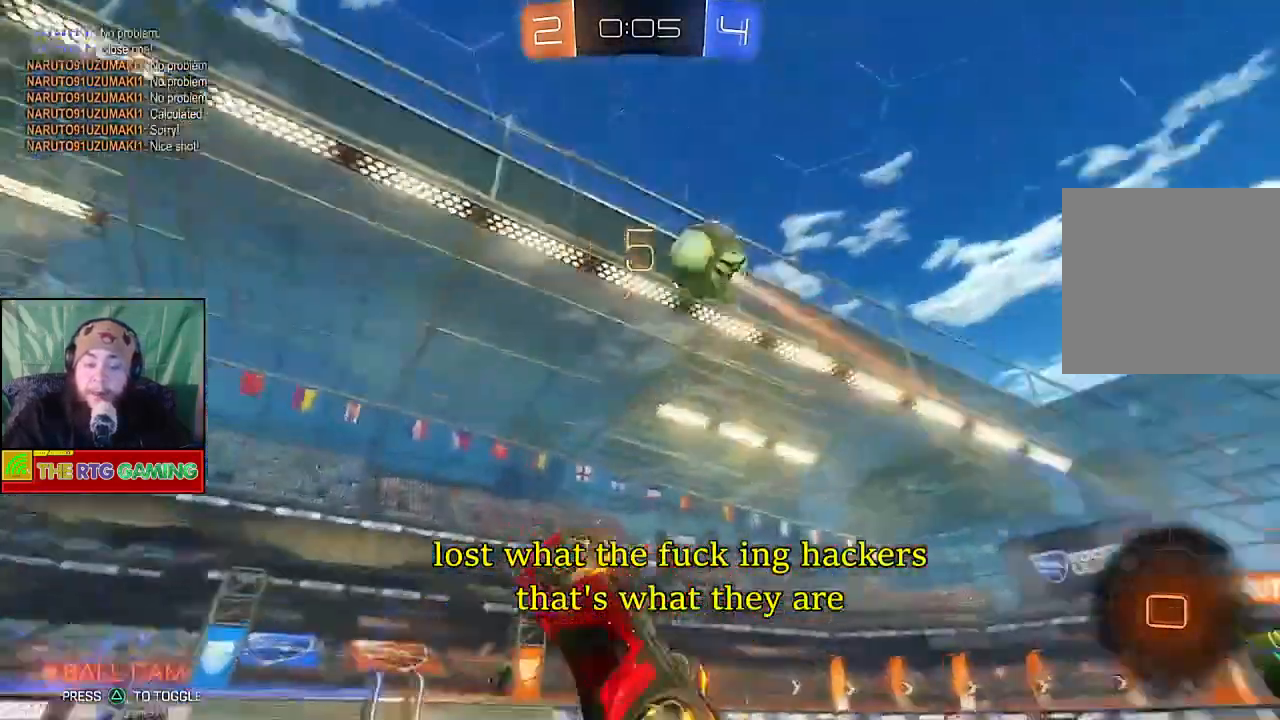
{"buttons": ["R2"], "left_stick": "right", "right_stick": "center", "events": [[17, "left_stick", "center"], [33, "R2", "up"], [300, "left_stick", "right"], [333, "R2", "down"]]}
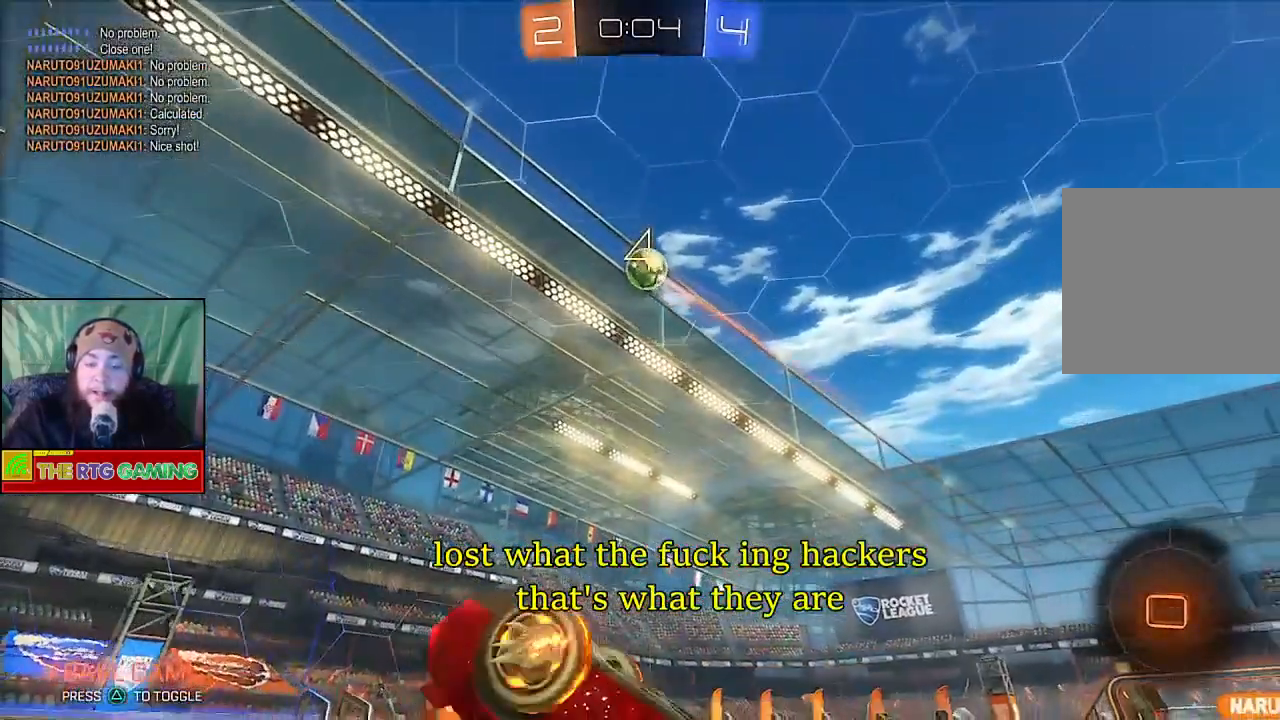
{"buttons": ["R2"], "left_stick": "center", "right_stick": "center", "events": [[367, "left_stick", "center"]]}
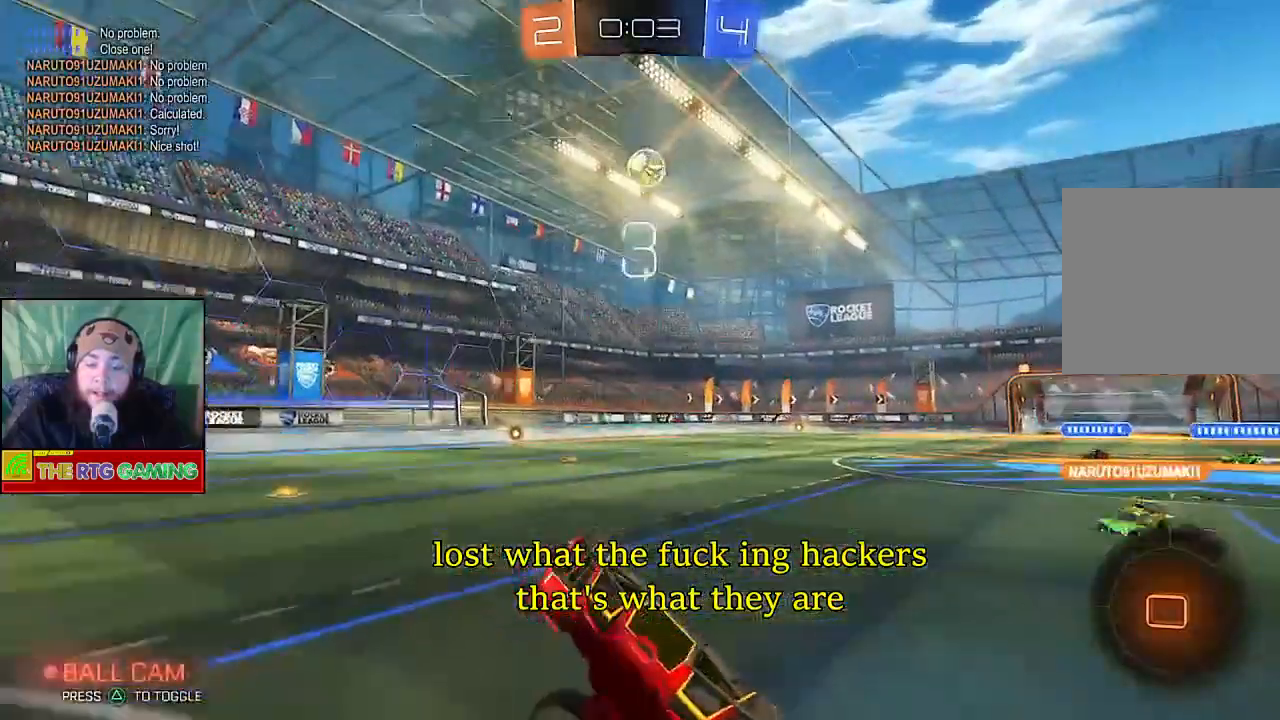
{"buttons": ["R2"], "left_stick": "center", "right_stick": "center", "events": [[300, "CROSS", "down"], [500, "CROSS", "up"]]}
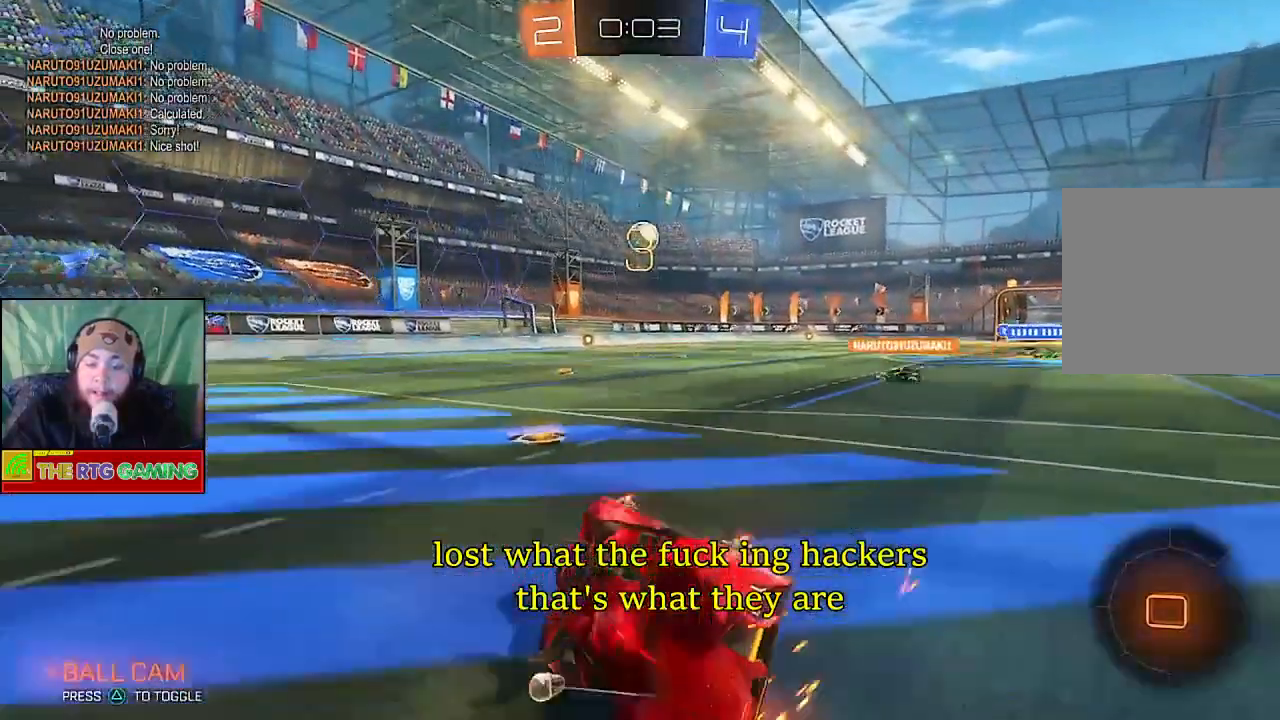
{"buttons": ["R2"], "left_stick": "right", "right_stick": "center", "events": [[17, "left_stick", "up"], [200, "left_stick", "center"], [450, "left_stick", "right"]]}
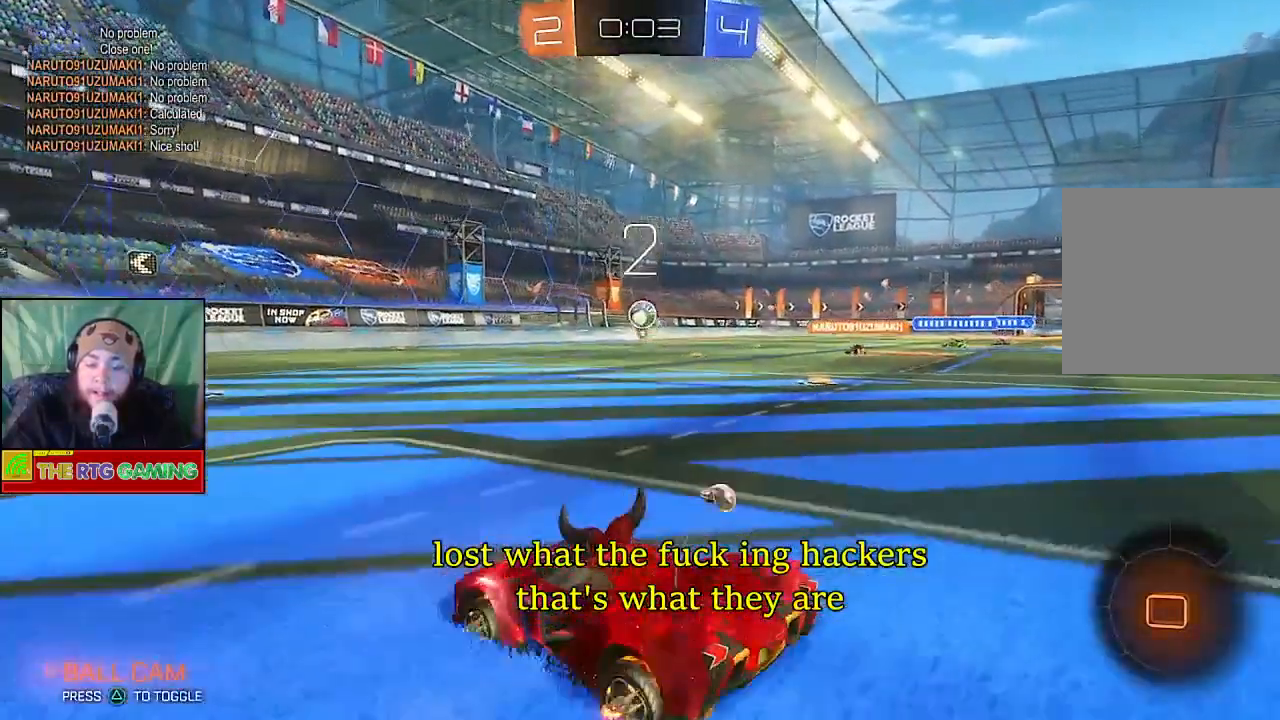
{"buttons": ["R2"], "left_stick": "center", "right_stick": "center", "events": [[200, "left_stick", "center"]]}
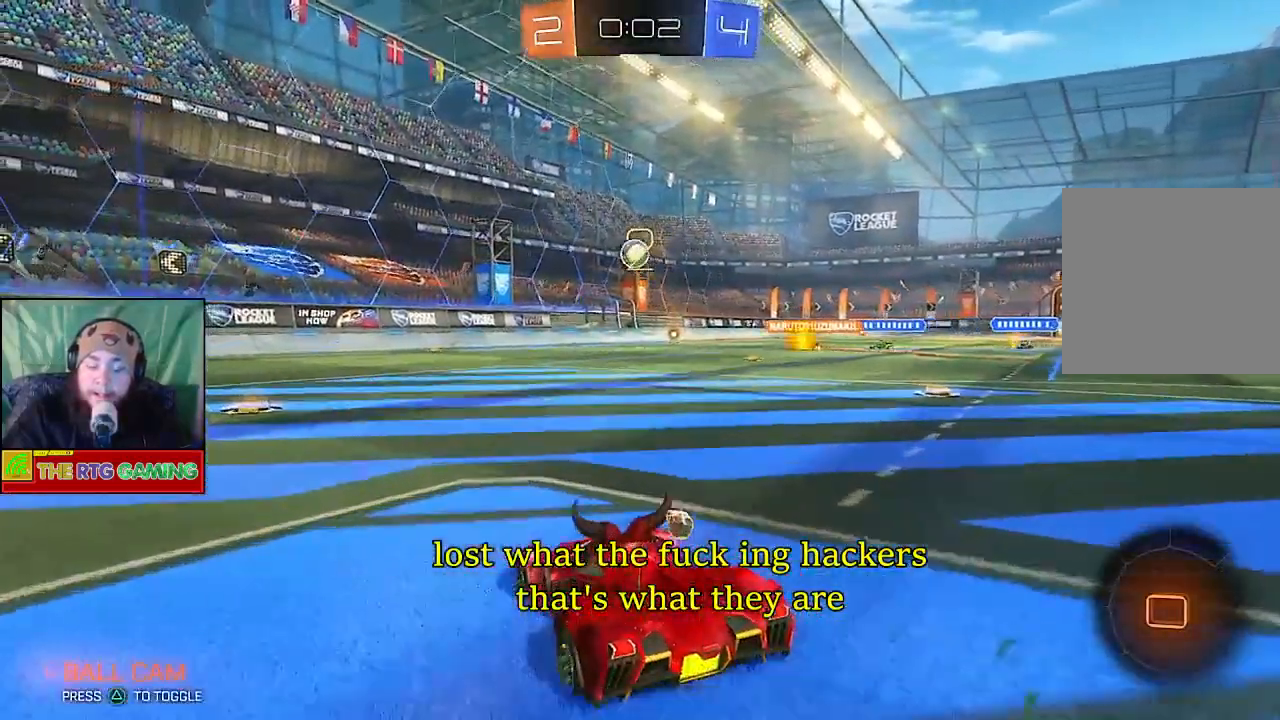
{"buttons": ["R2"], "left_stick": "right", "right_stick": "center", "events": [[183, "left_stick", "right"]]}
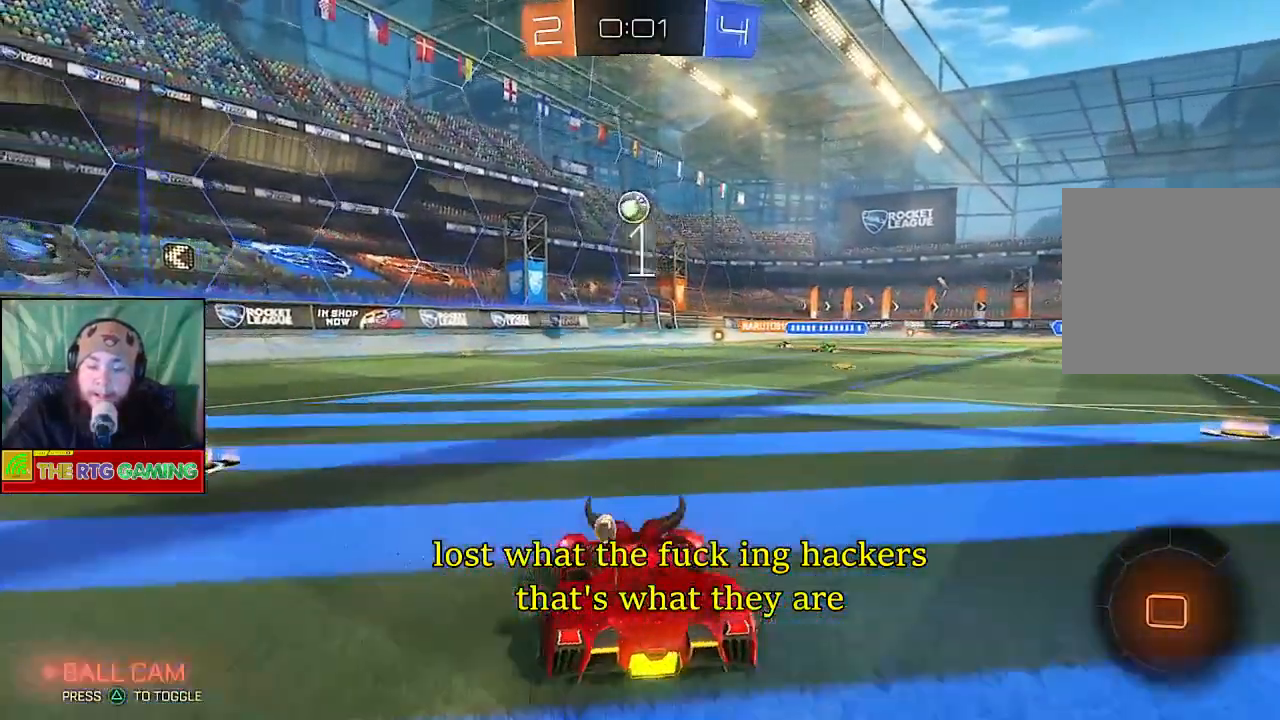
{"buttons": ["R2"], "left_stick": "center", "right_stick": "center", "events": [[250, "left_stick", "center"]]}
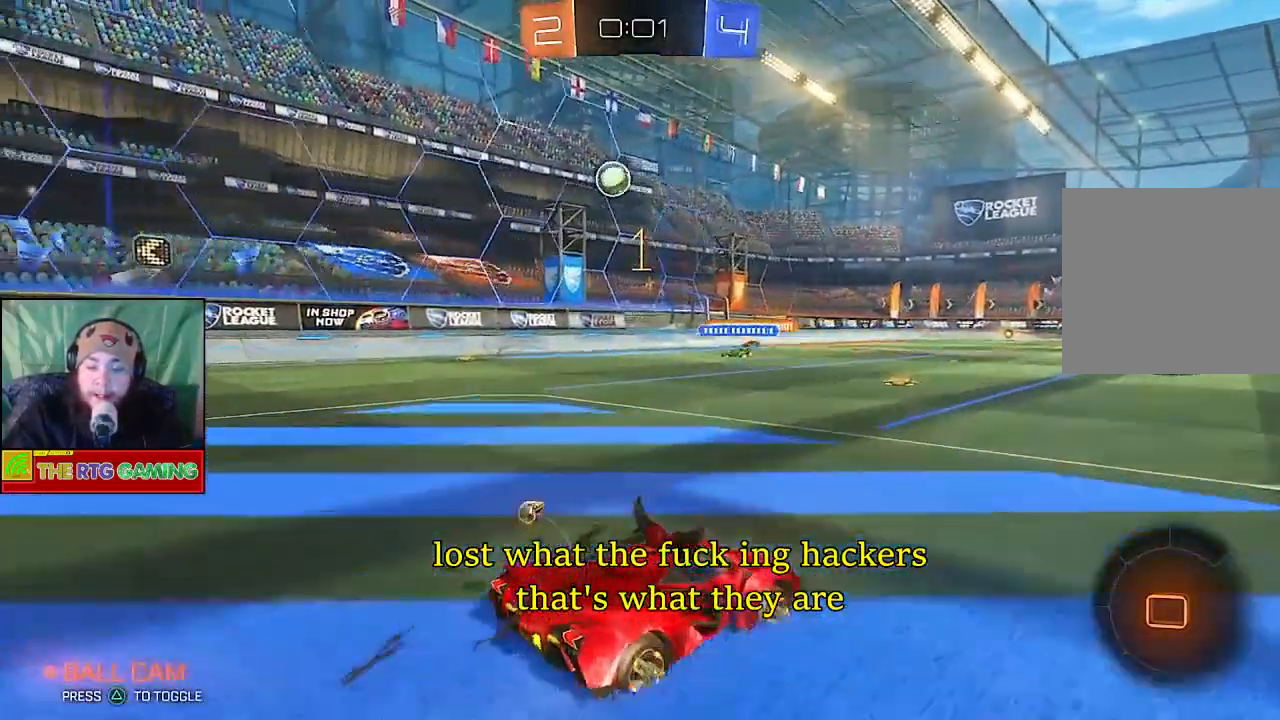
{"buttons": ["R2"], "left_stick": "center", "right_stick": "center", "events": []}
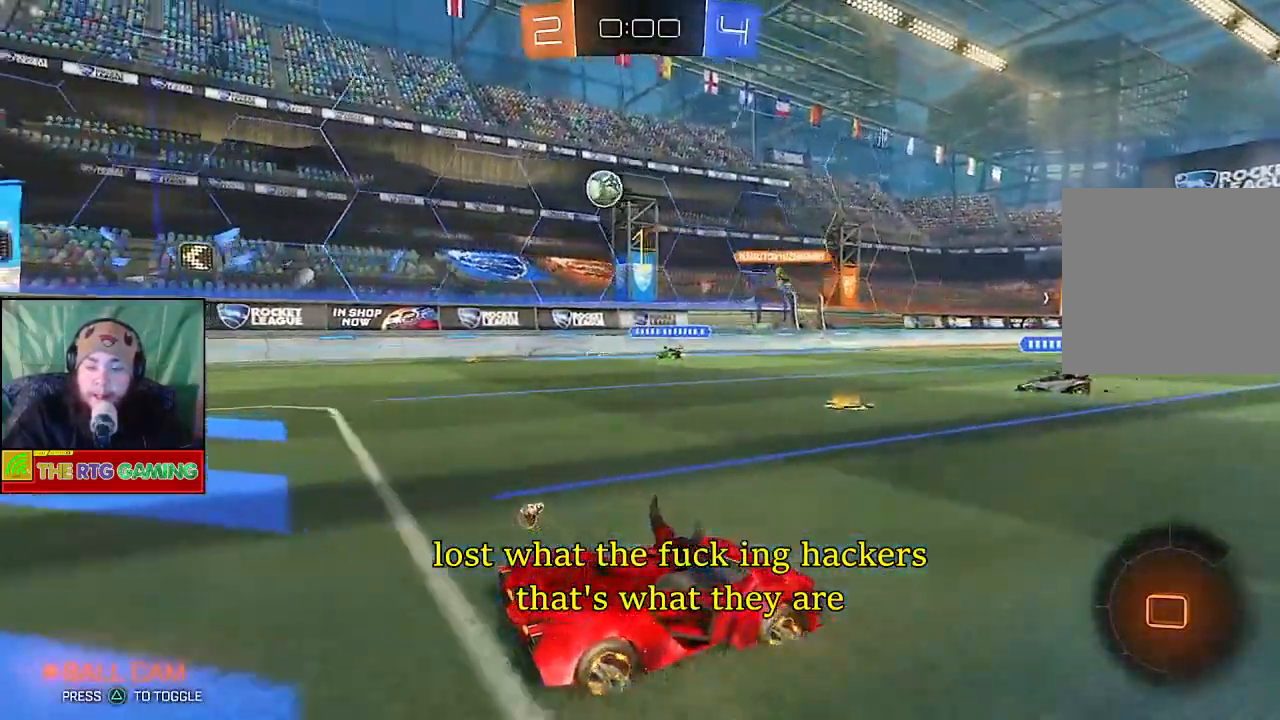
{"buttons": ["R2"], "left_stick": "center", "right_stick": "center", "events": []}
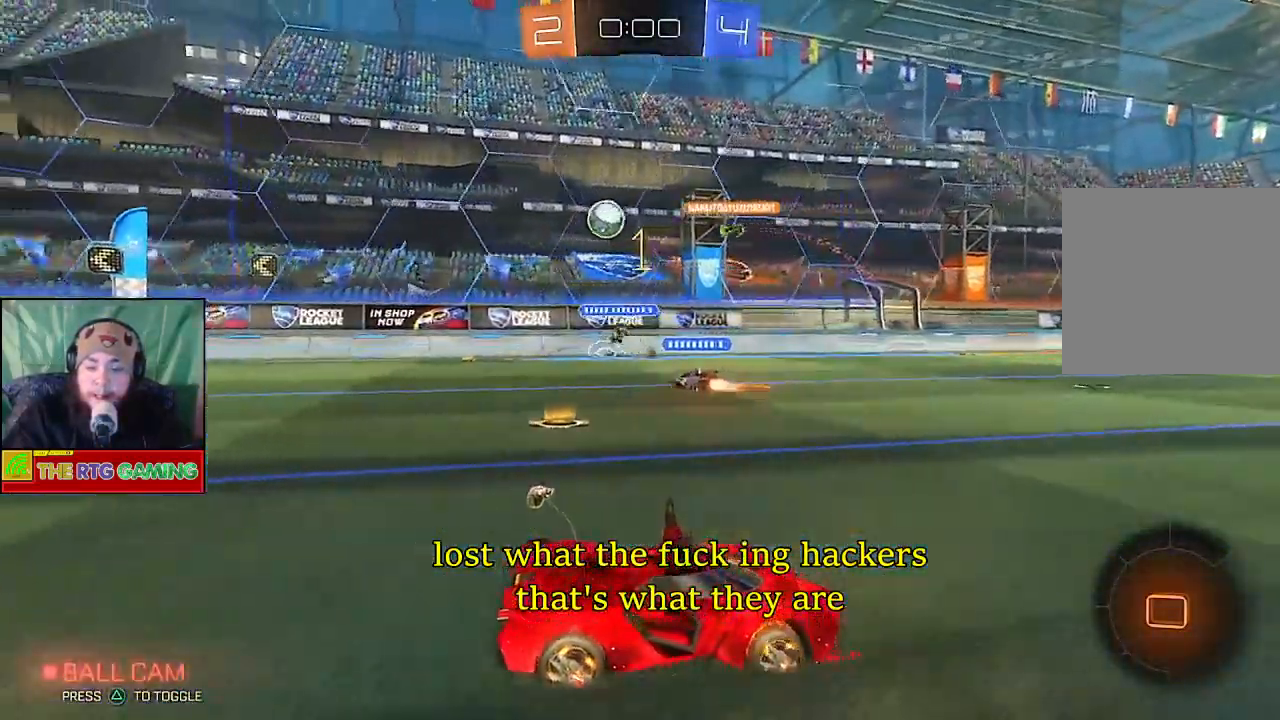
{"buttons": ["R2"], "left_stick": "center", "right_stick": "center", "events": []}
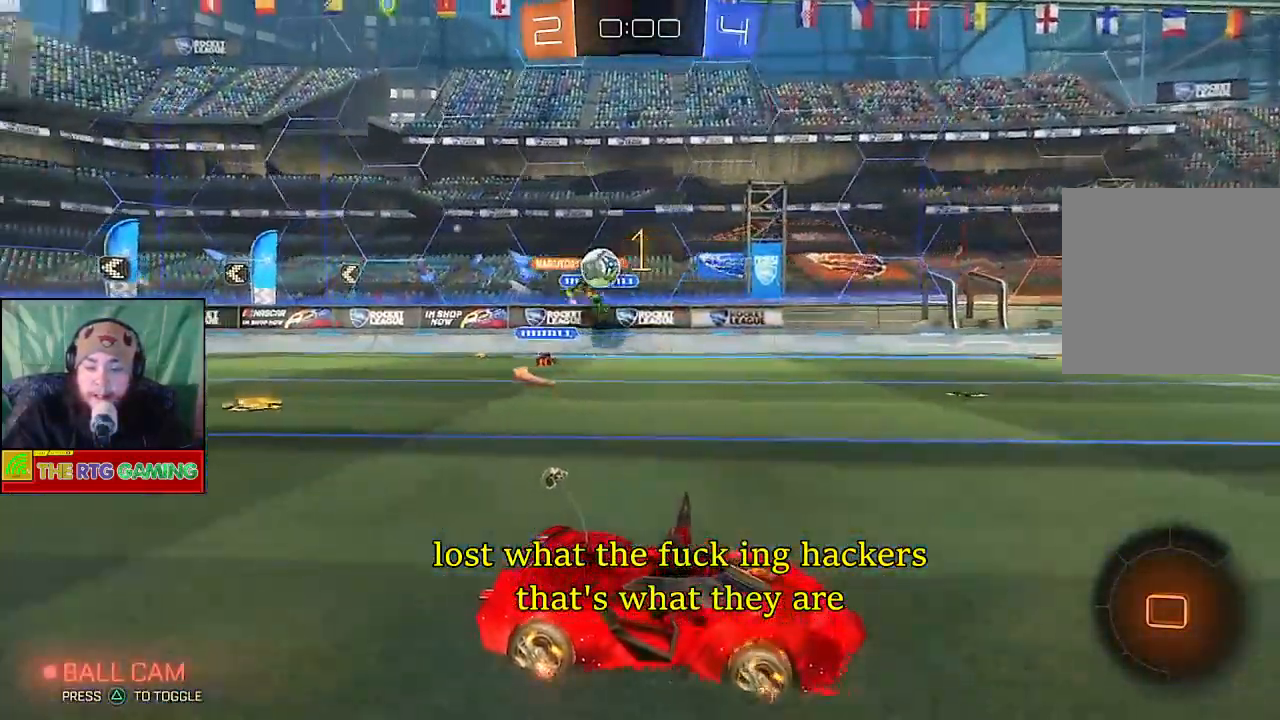
{"buttons": [], "left_stick": "left", "right_stick": "center", "events": [[250, "R2", "up"], [250, "left_stick", "left"]]}
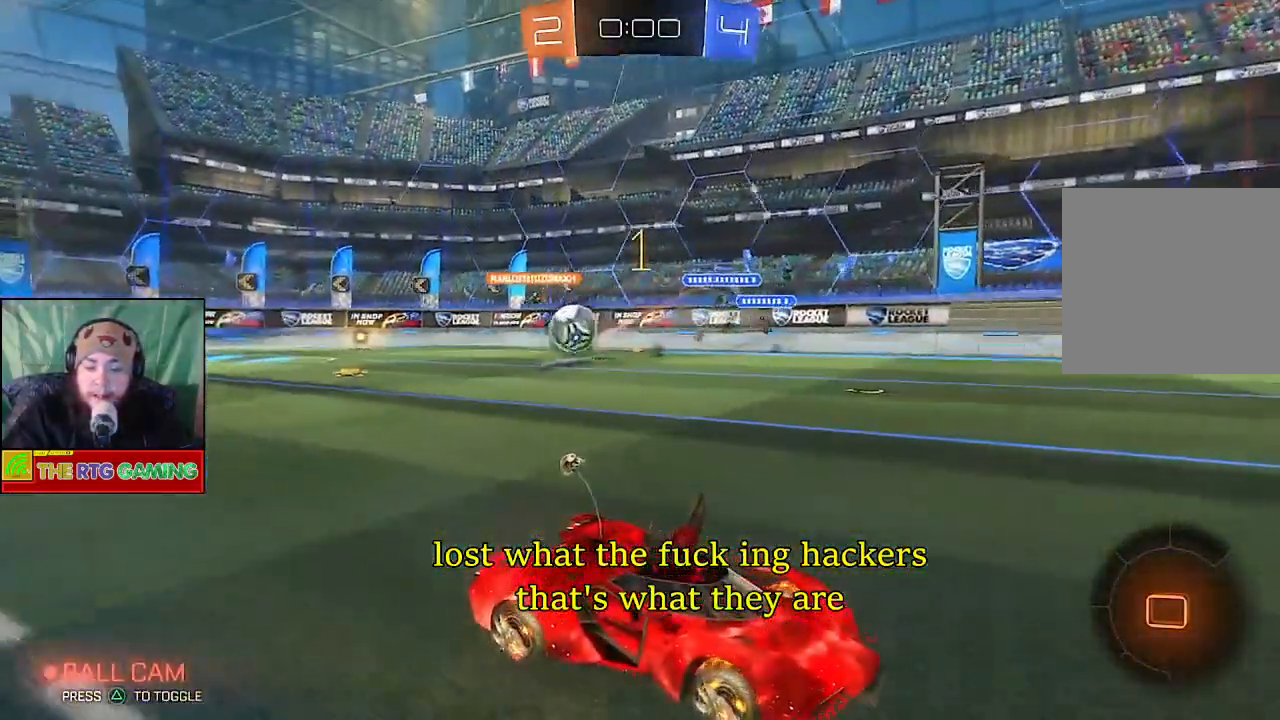
{"buttons": [], "left_stick": "center", "right_stick": "center", "events": [[483, "left_stick", "center"]]}
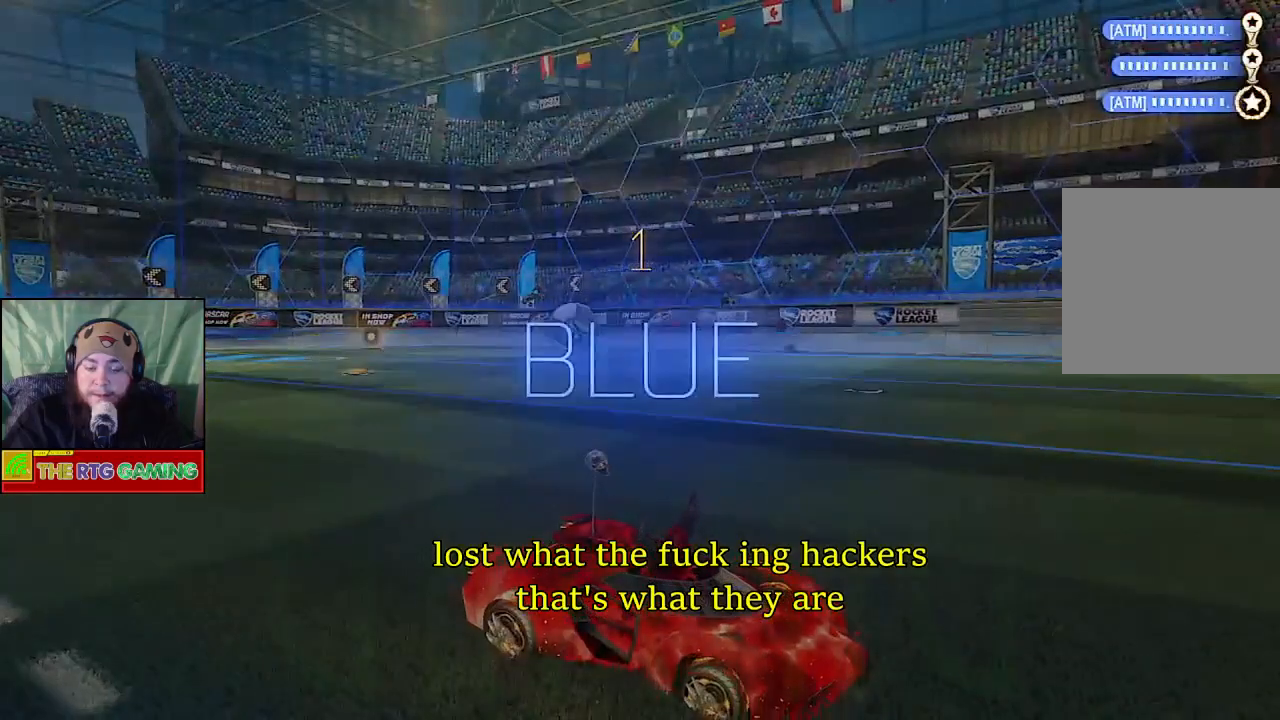
{"buttons": [], "left_stick": "center", "right_stick": "center", "events": [[350, "CROSS", "down"], [483, "CROSS", "up"]]}